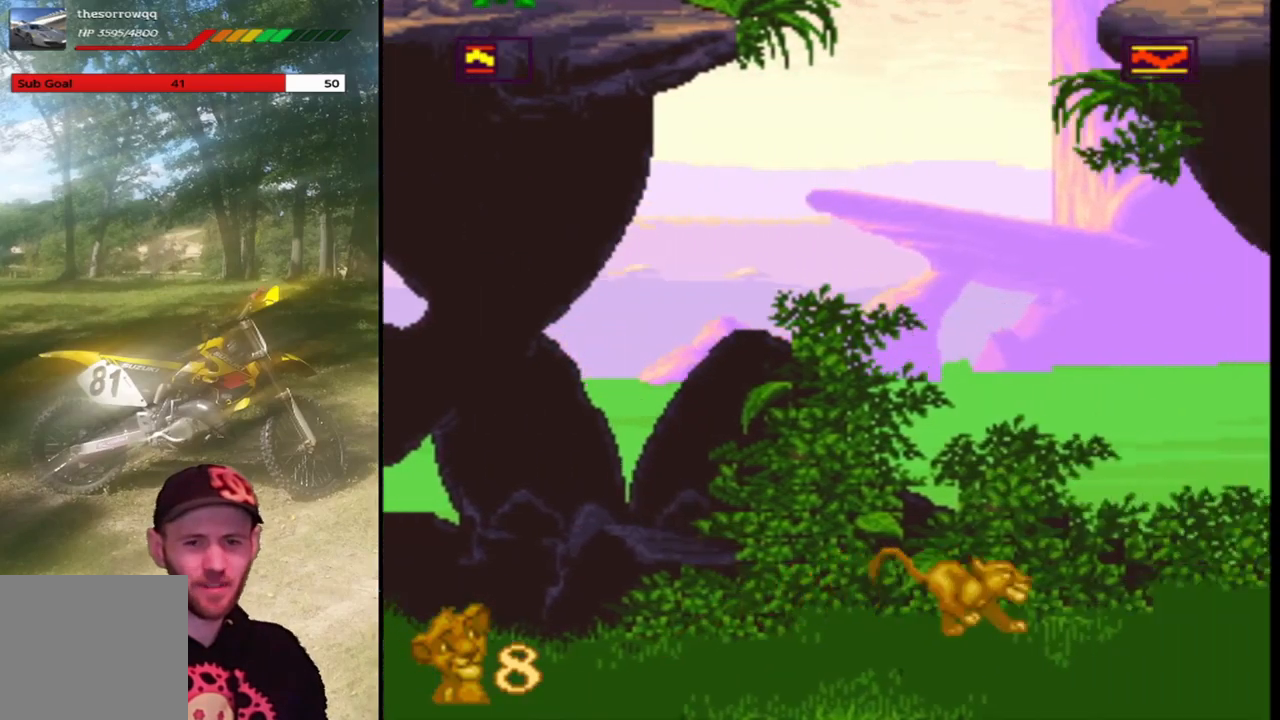
Gameplay with a controller (PlayStation layout); each line is a JSON object with the inputs held at the frame after it. "events" lists button and stick changes between this image and that frame as [ms after this image, input, new state], when the widget could be followed in between. Not read: right_stick.
{"buttons": ["SQUARE", "DPAD_RIGHT"], "left_stick": "center", "events": []}
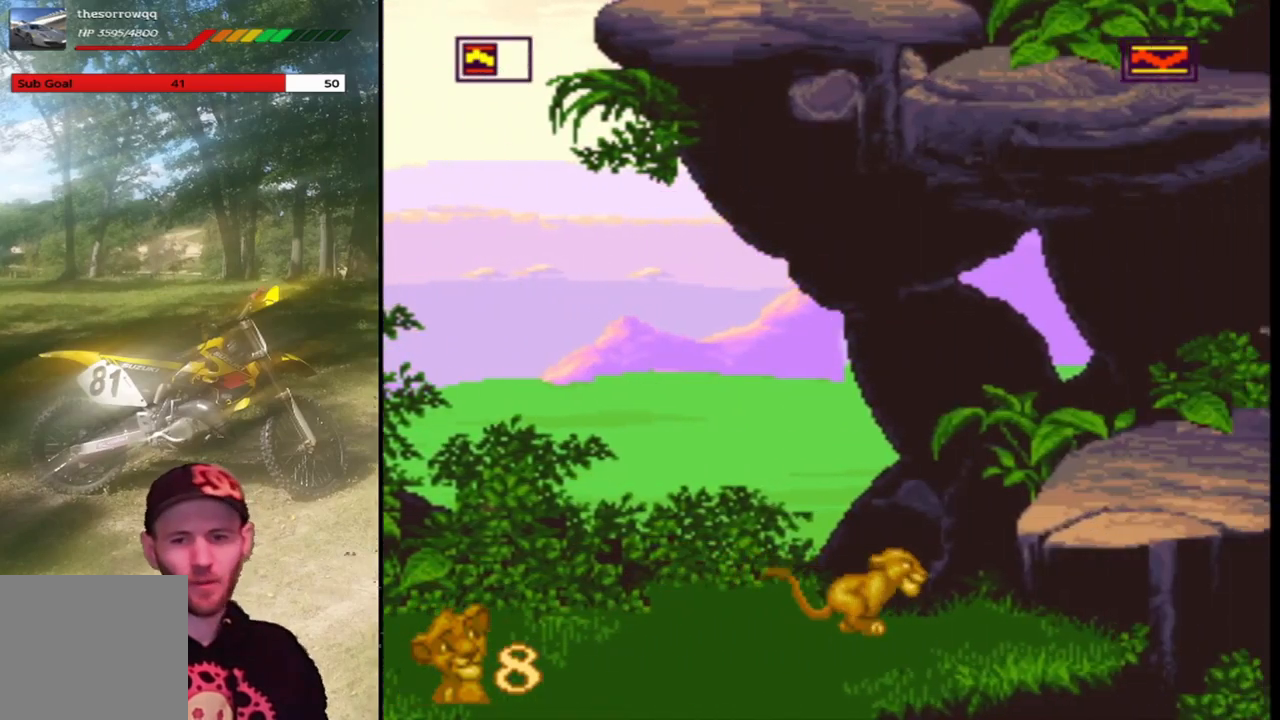
{"buttons": ["SQUARE", "DPAD_RIGHT"], "left_stick": "center", "events": [[100, "CROSS", "down"], [266, "CROSS", "up"]]}
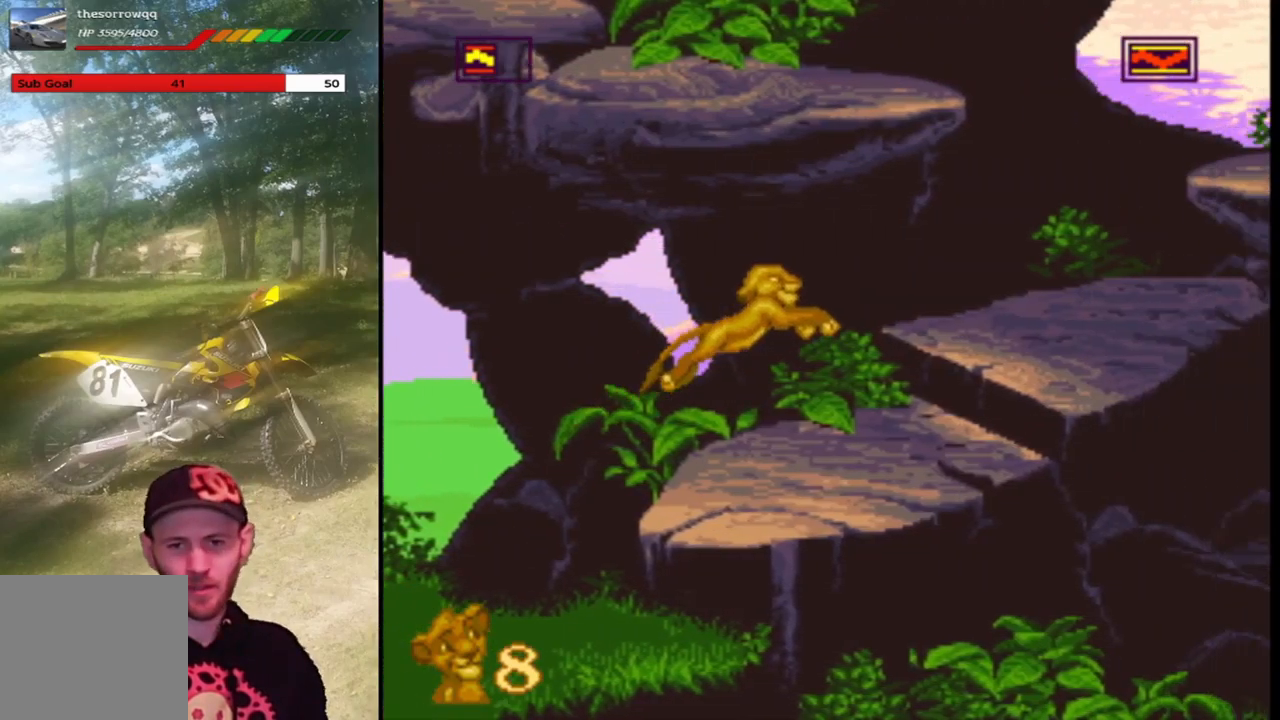
{"buttons": ["SQUARE", "DPAD_RIGHT"], "left_stick": "center", "events": [[200, "CROSS", "down"], [300, "CROSS", "up"]]}
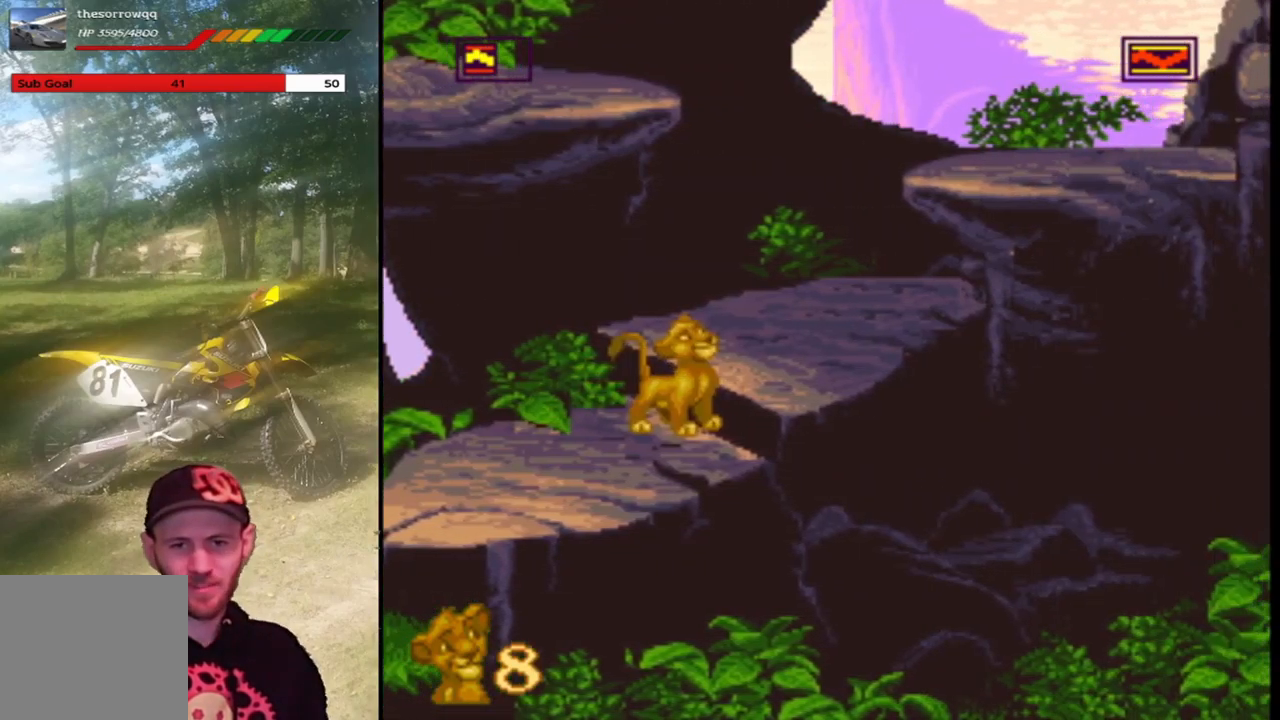
{"buttons": ["SQUARE", "DPAD_RIGHT"], "left_stick": "center", "events": [[33, "CROSS", "down"], [100, "CROSS", "up"]]}
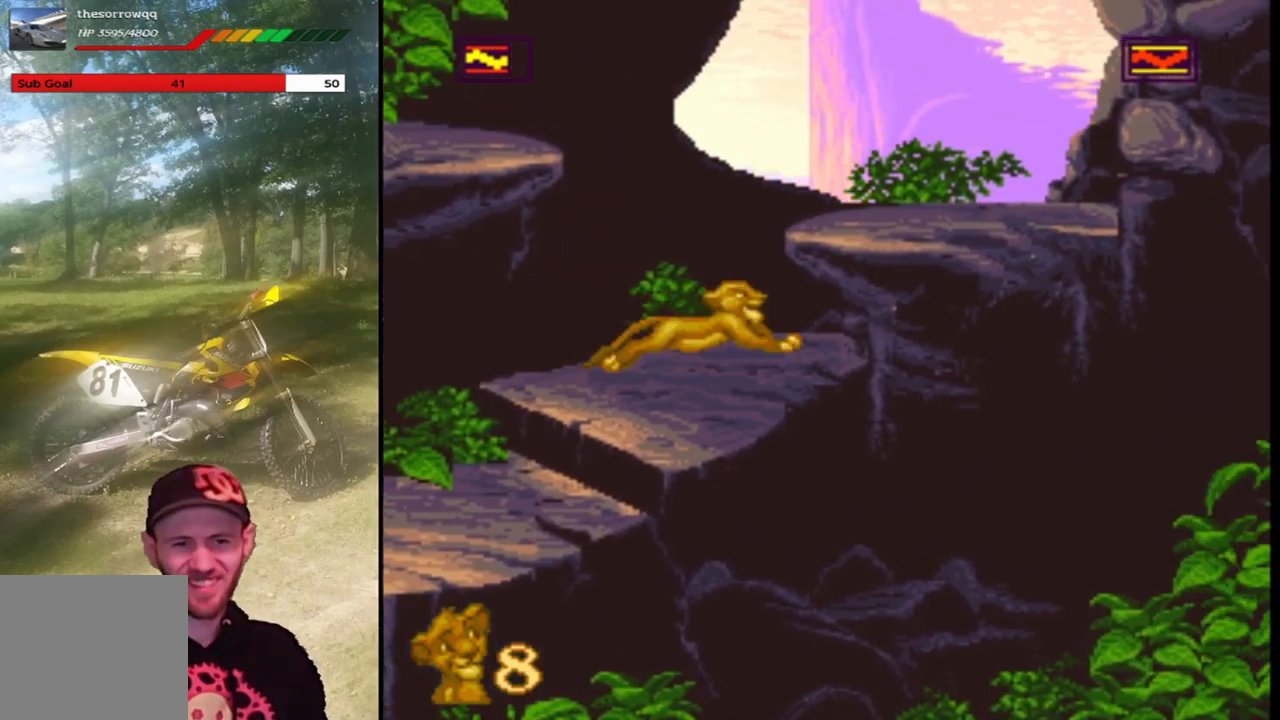
{"buttons": ["SQUARE", "DPAD_RIGHT"], "left_stick": "center", "events": [[267, "CROSS", "down"], [400, "CROSS", "up"]]}
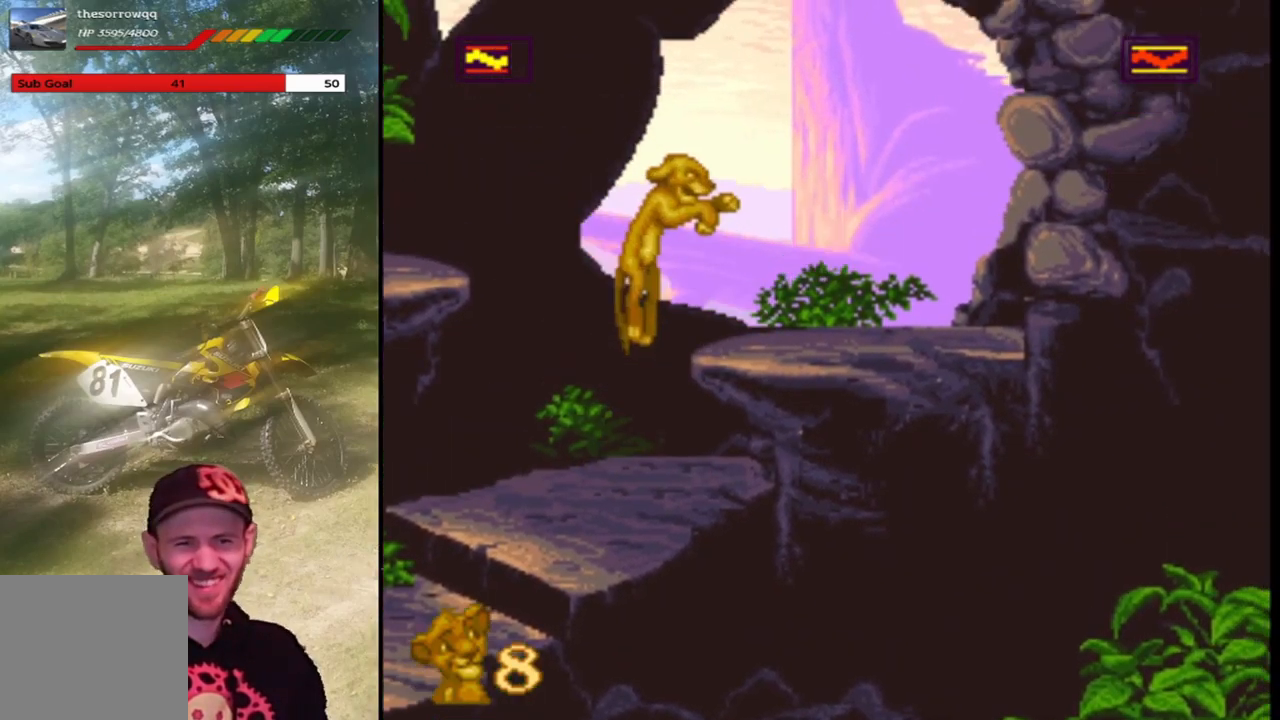
{"buttons": ["SQUARE", "DPAD_LEFT"], "left_stick": "center", "events": [[266, "DPAD_RIGHT", "up"], [433, "DPAD_LEFT", "down"]]}
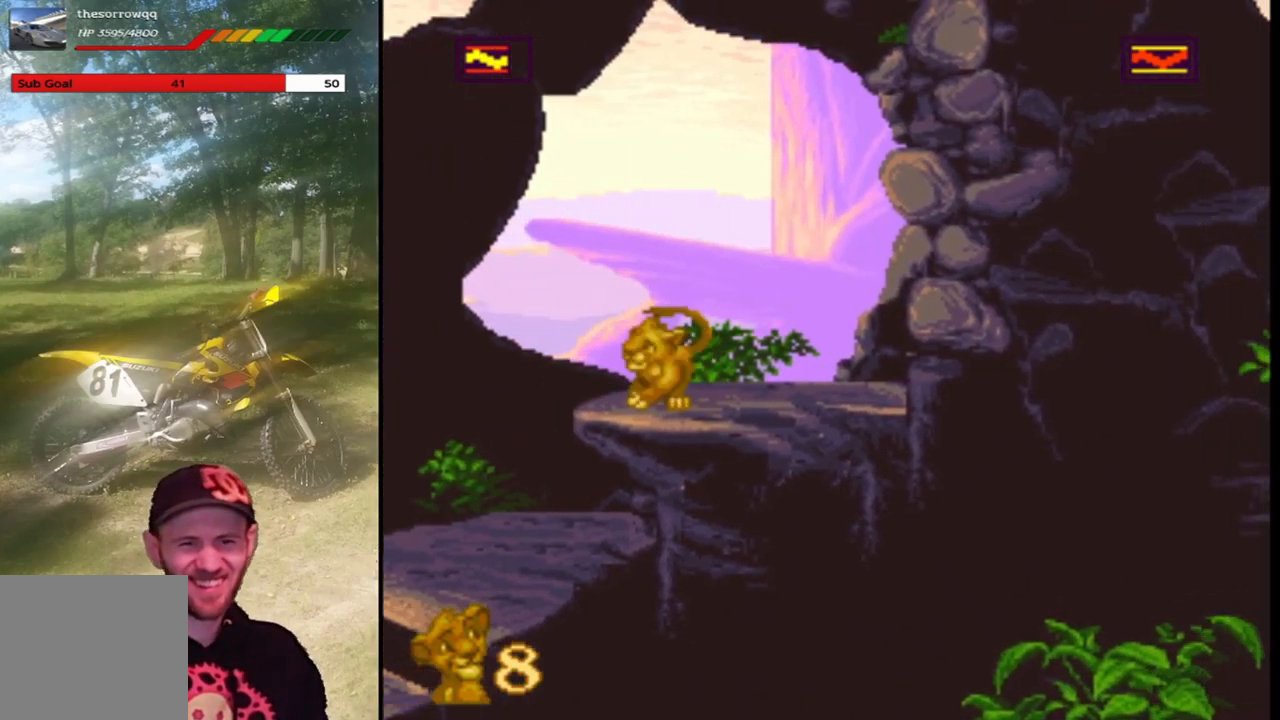
{"buttons": ["CROSS", "SQUARE", "DPAD_LEFT"], "left_stick": "center", "events": [[133, "CROSS", "down"]]}
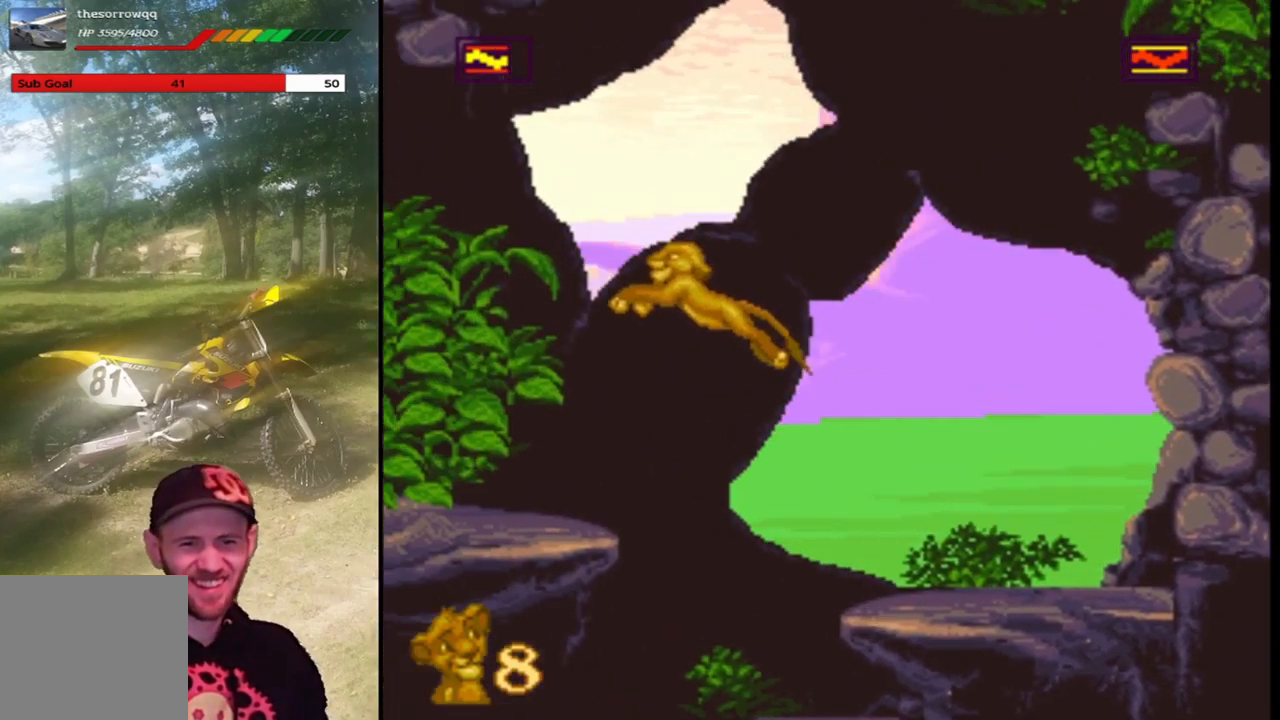
{"buttons": ["SQUARE"], "left_stick": "center", "events": [[400, "CROSS", "up"], [400, "DPAD_LEFT", "up"]]}
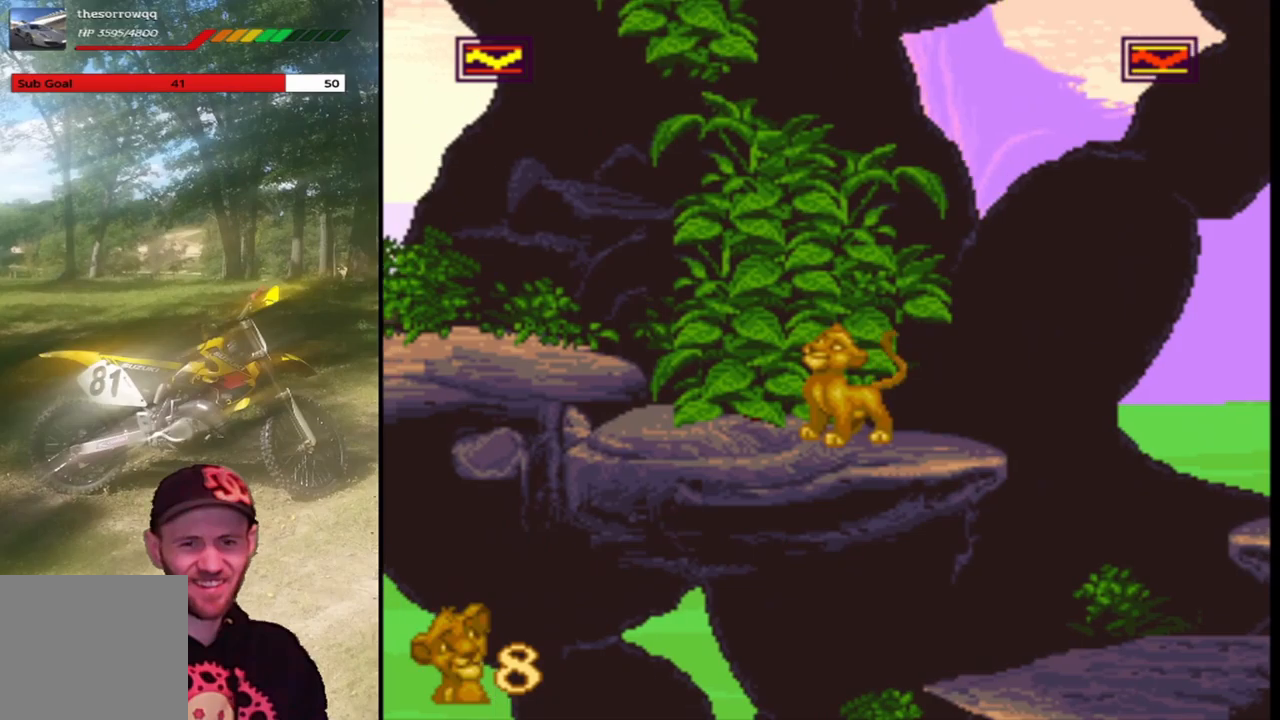
{"buttons": ["CROSS", "SQUARE", "DPAD_LEFT"], "left_stick": "center", "events": [[167, "DPAD_LEFT", "down"], [234, "CROSS", "down"]]}
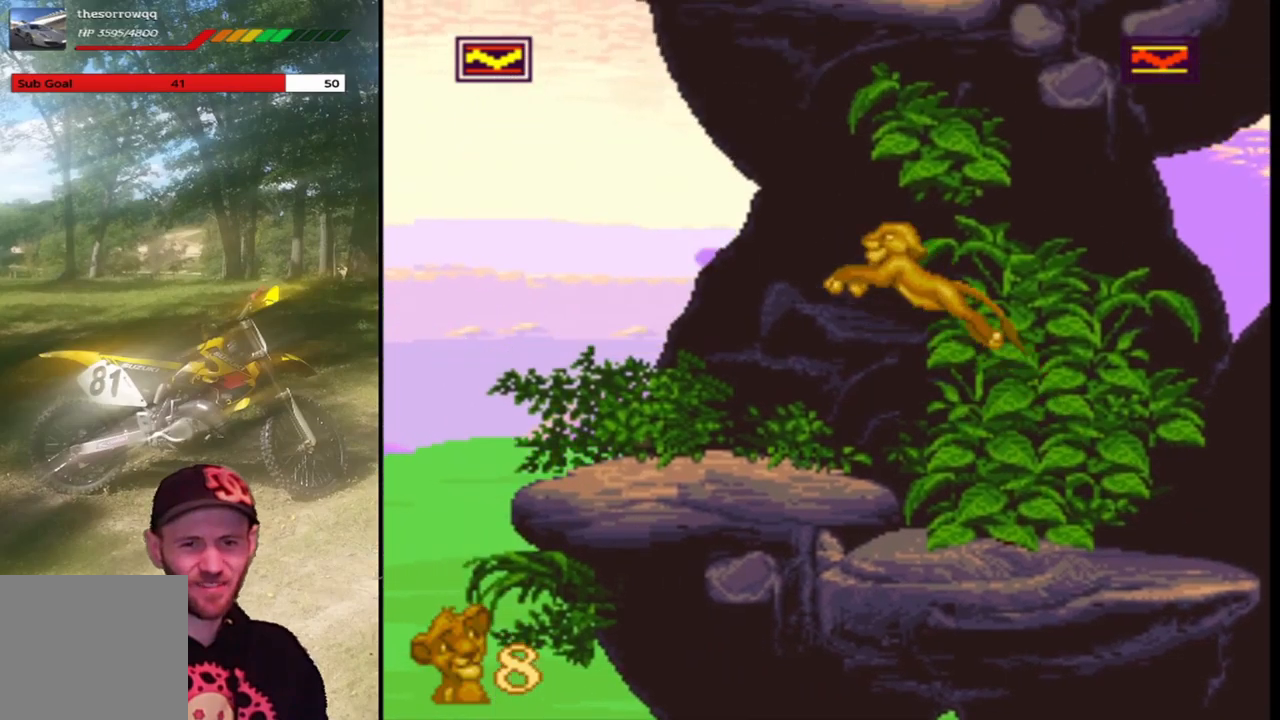
{"buttons": ["SQUARE"], "left_stick": "center", "events": [[33, "CROSS", "up"], [300, "DPAD_LEFT", "up"]]}
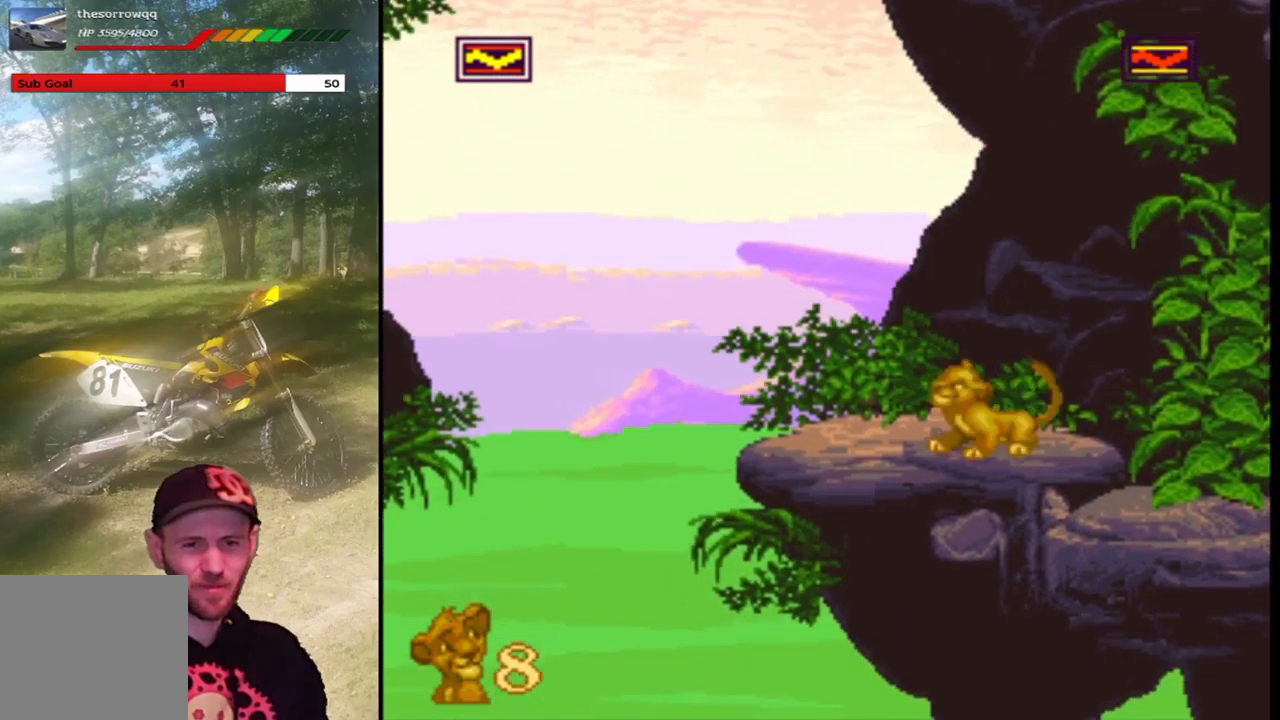
{"buttons": ["CROSS", "SQUARE", "DPAD_LEFT"], "left_stick": "center", "events": [[167, "DPAD_LEFT", "down"], [434, "CROSS", "down"]]}
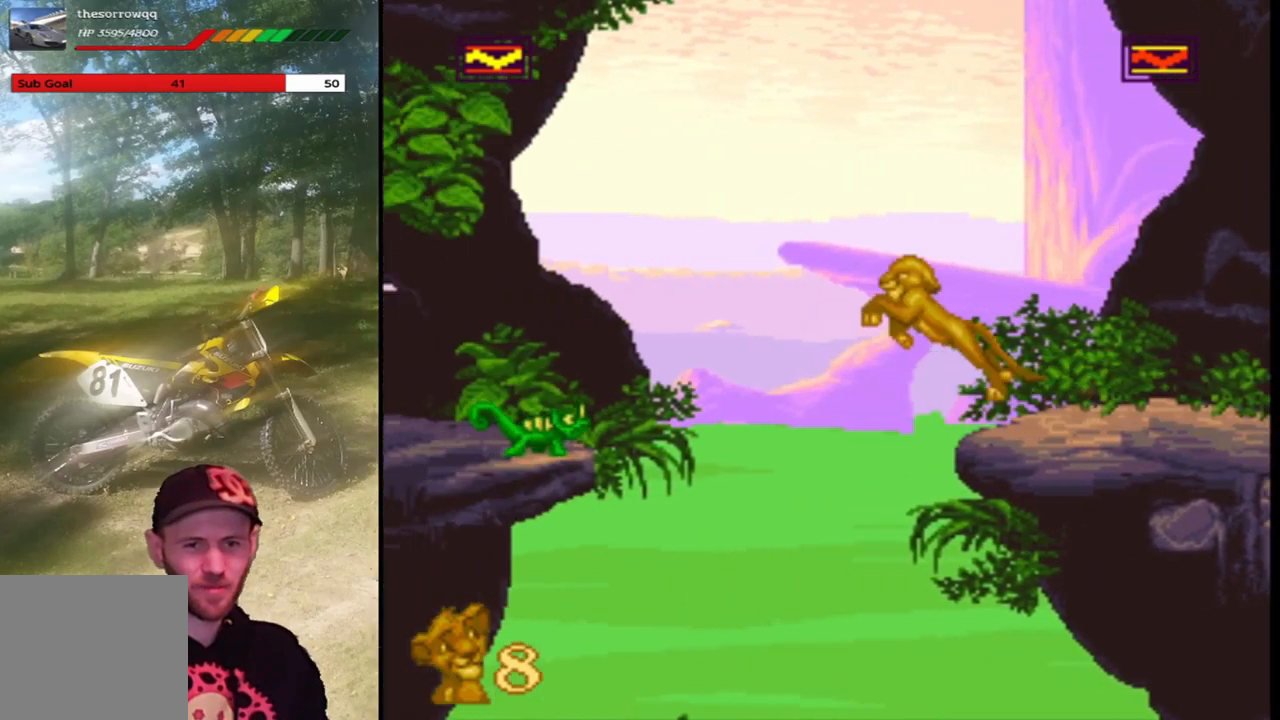
{"buttons": ["CROSS", "SQUARE", "DPAD_LEFT"], "left_stick": "center", "events": []}
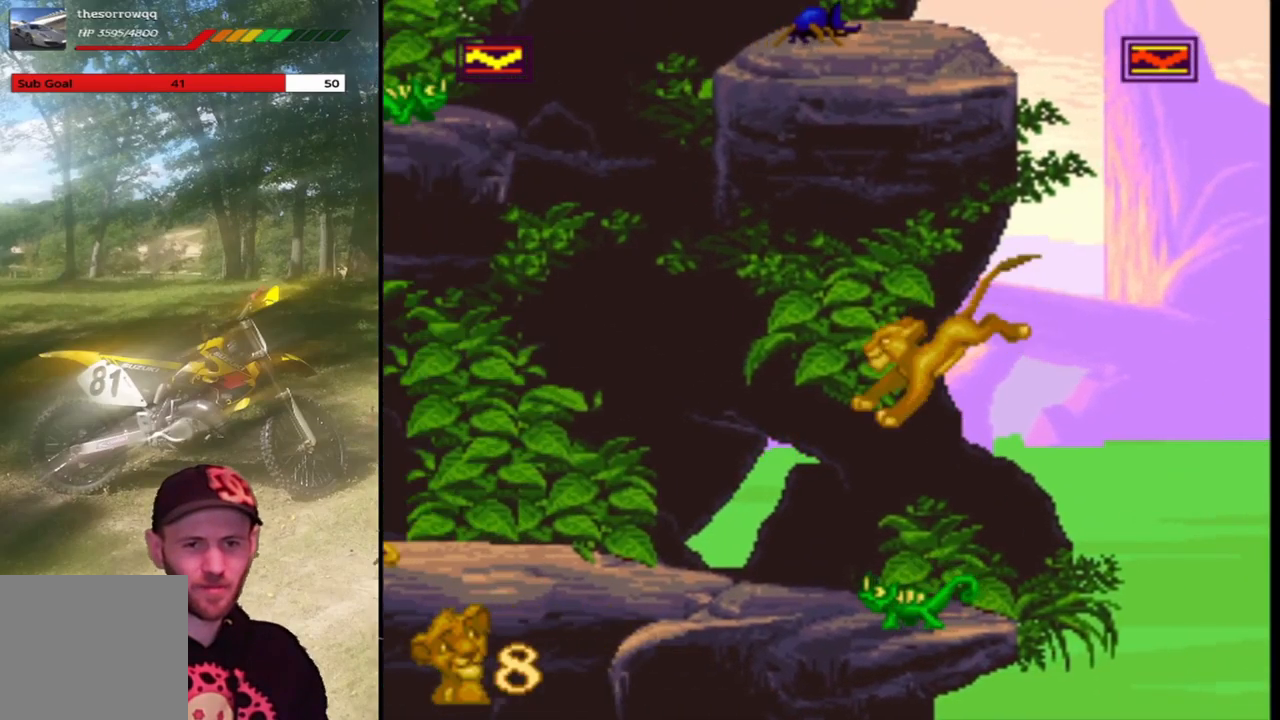
{"buttons": ["CROSS", "SQUARE", "DPAD_LEFT"], "left_stick": "center", "events": [[367, "CROSS", "up"], [501, "CROSS", "down"]]}
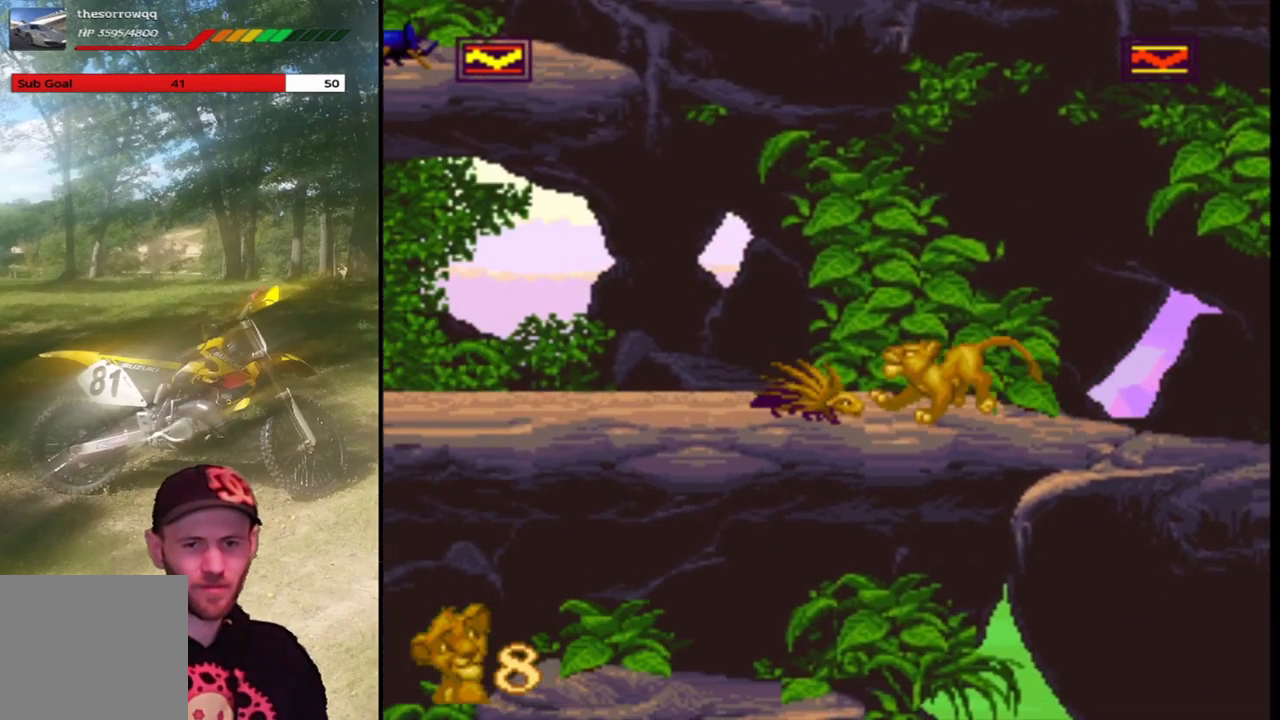
{"buttons": ["CROSS", "SQUARE", "DPAD_LEFT"], "left_stick": "center", "events": [[33, "DPAD_LEFT", "up"], [233, "DPAD_LEFT", "down"]]}
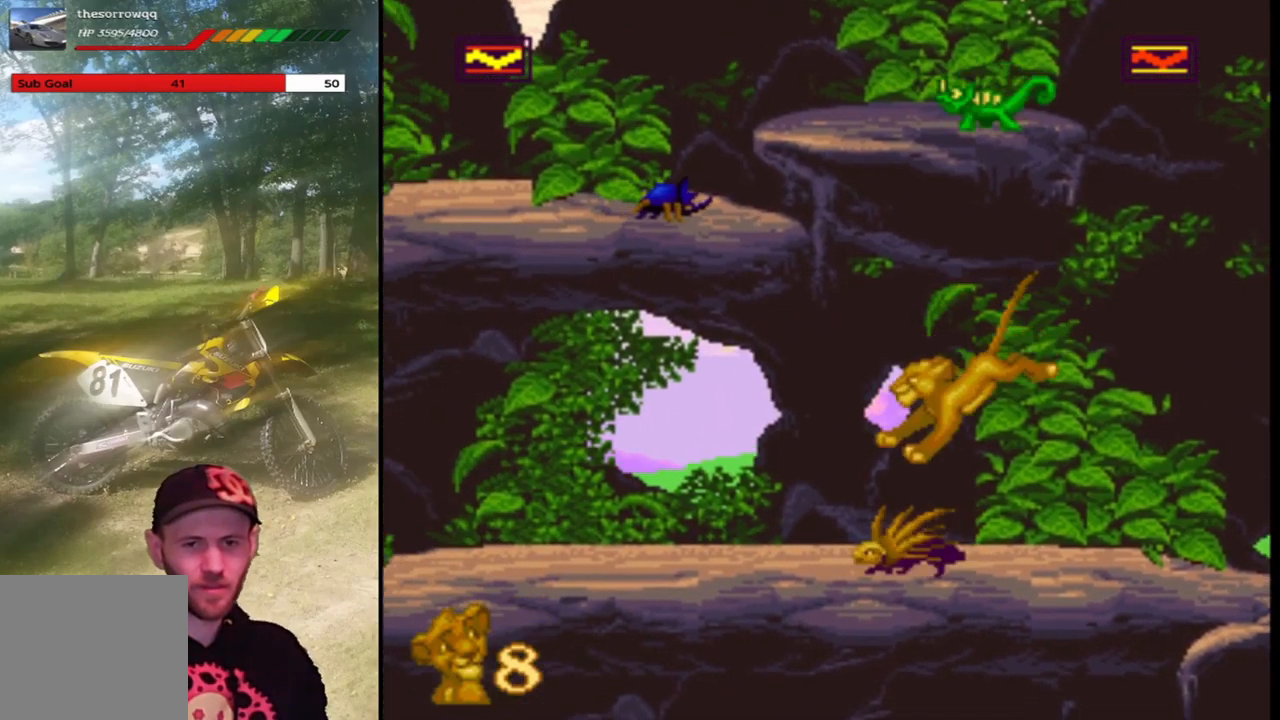
{"buttons": ["SQUARE", "DPAD_LEFT"], "left_stick": "center", "events": [[334, "CROSS", "up"]]}
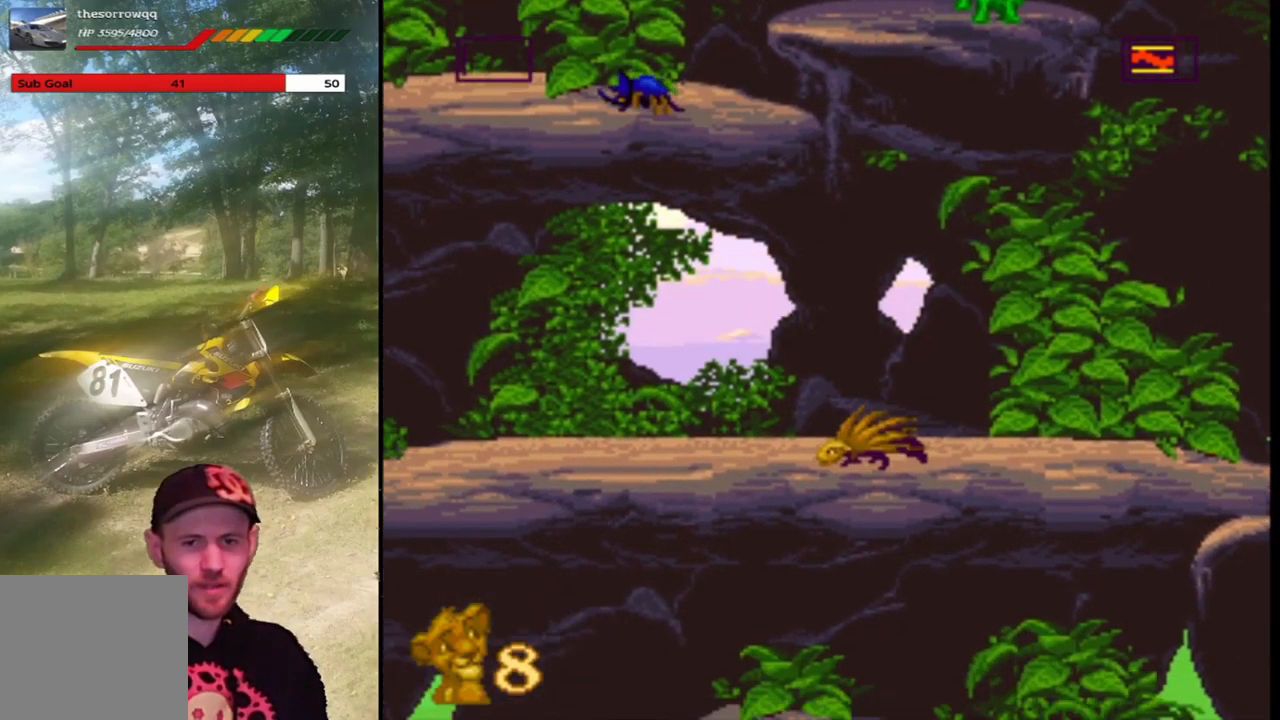
{"buttons": [], "left_stick": "center", "events": [[133, "SQUARE", "up"], [167, "DPAD_LEFT", "up"], [233, "CIRCLE", "down"], [400, "CIRCLE", "up"]]}
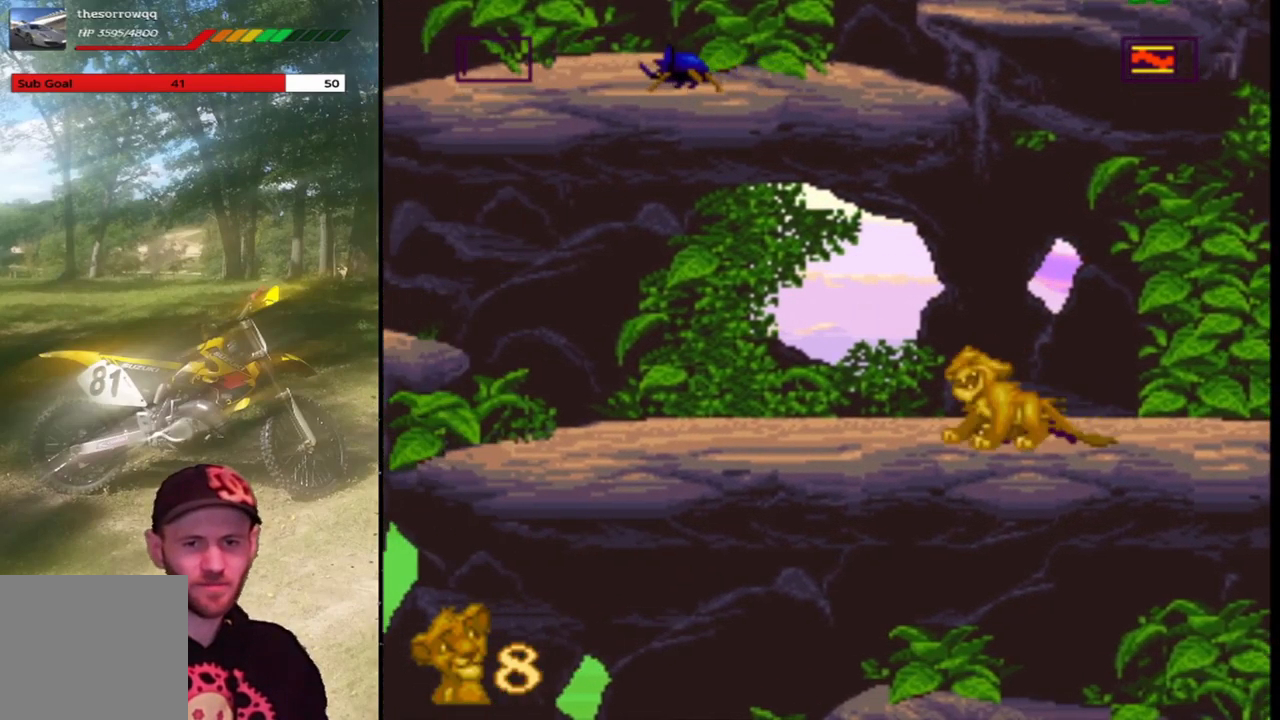
{"buttons": ["SQUARE", "DPAD_LEFT"], "left_stick": "center", "events": [[167, "DPAD_LEFT", "down"], [367, "SQUARE", "down"]]}
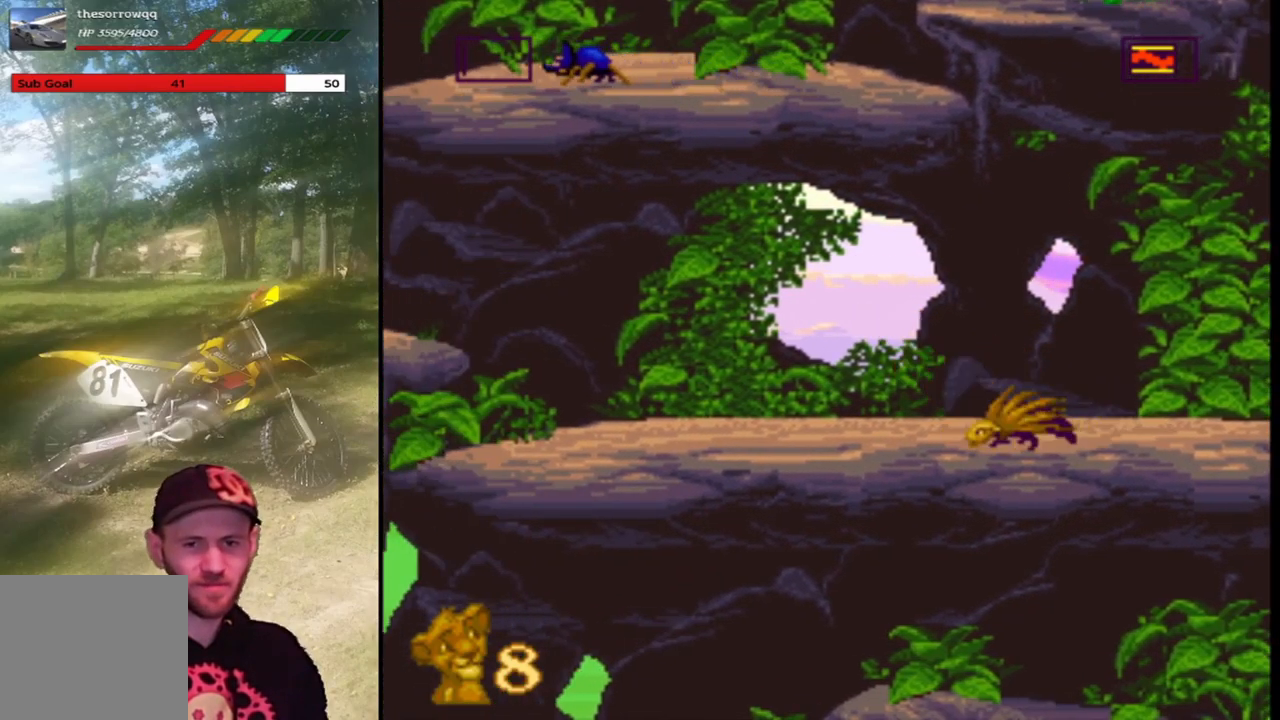
{"buttons": ["SQUARE", "DPAD_LEFT"], "left_stick": "center", "events": []}
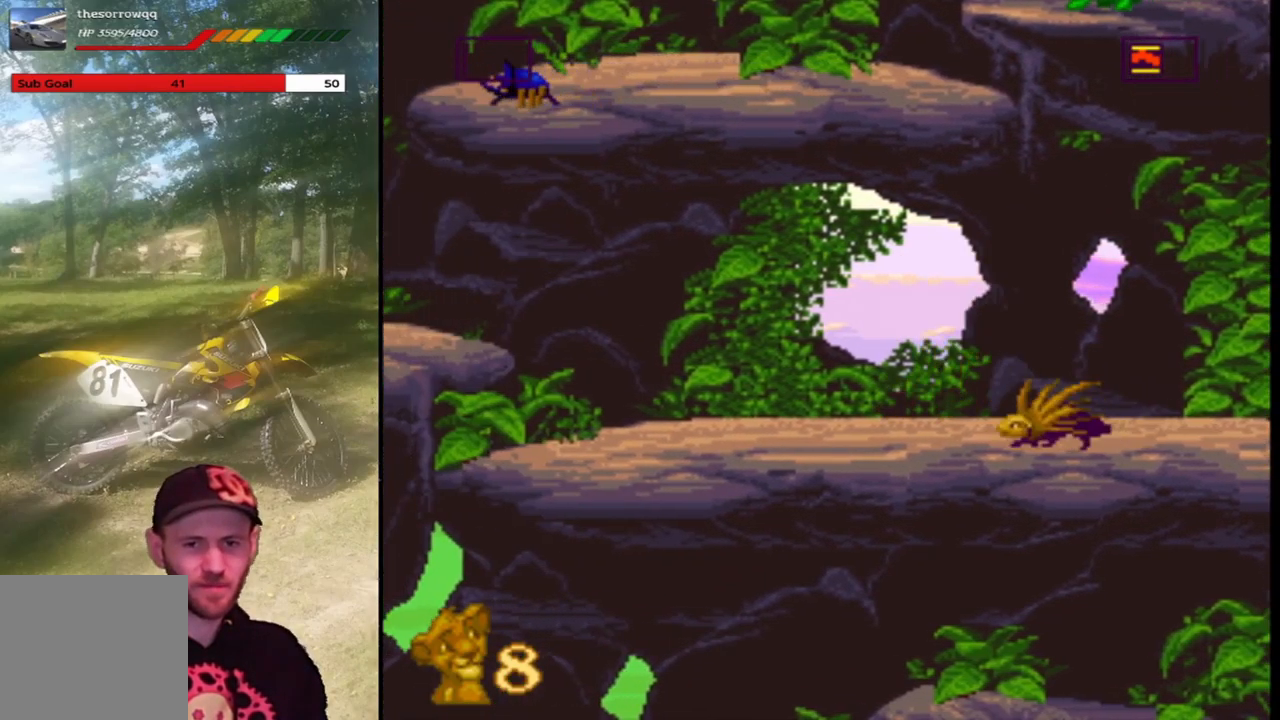
{"buttons": ["SQUARE", "DPAD_LEFT"], "left_stick": "center", "events": []}
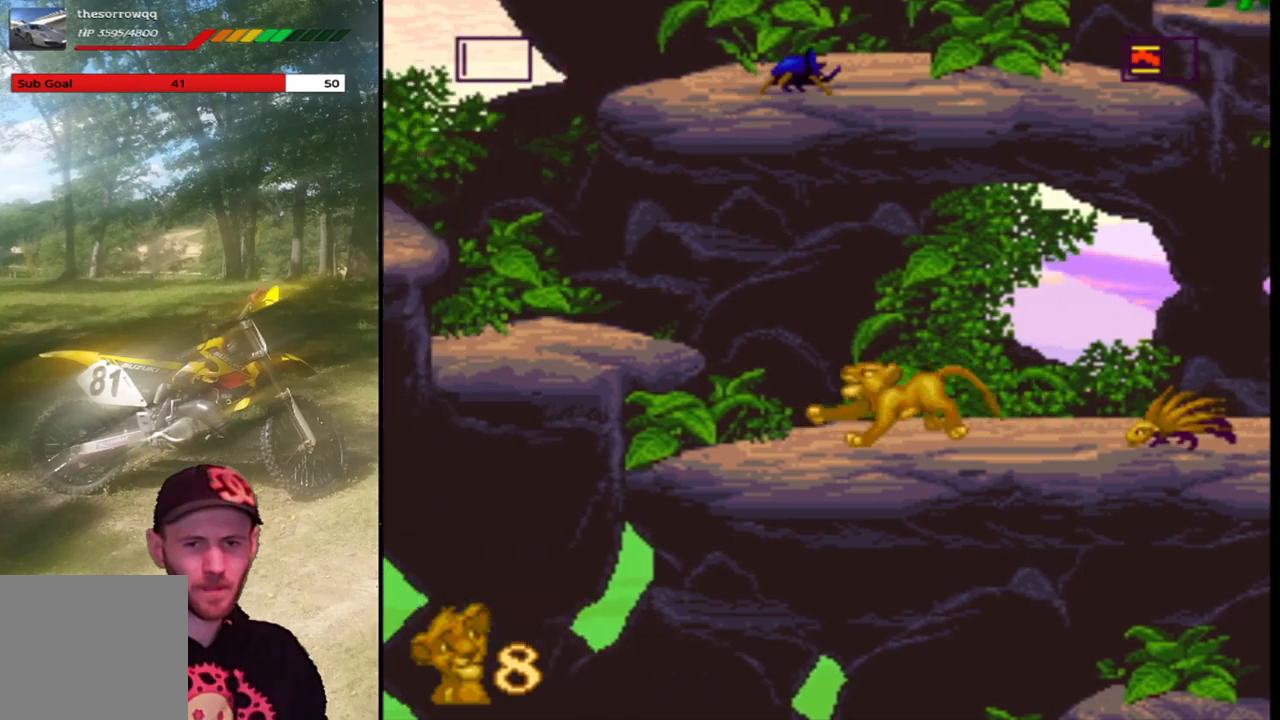
{"buttons": ["SQUARE", "DPAD_LEFT"], "left_stick": "center", "events": [[234, "CROSS", "down"], [367, "CROSS", "up"]]}
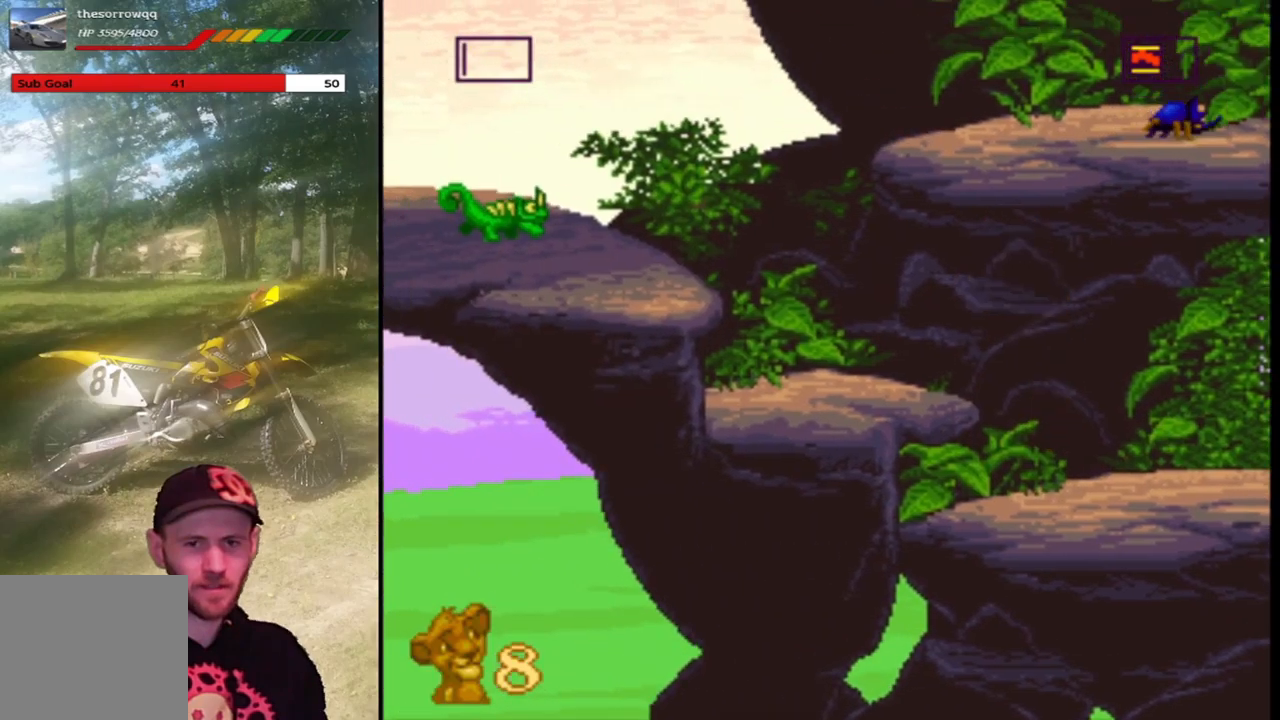
{"buttons": [], "left_stick": "center", "events": [[300, "DPAD_LEFT", "up"], [367, "SQUARE", "up"]]}
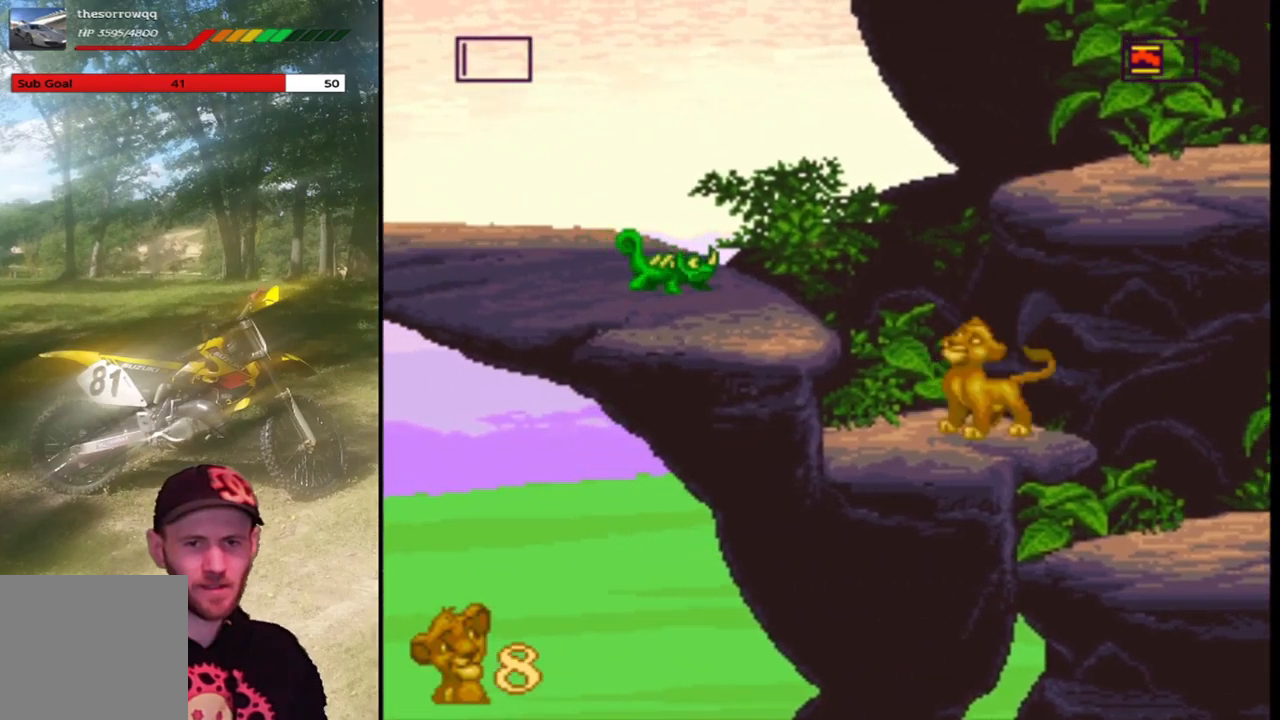
{"buttons": [], "left_stick": "center", "events": [[167, "CIRCLE", "down"], [334, "CIRCLE", "up"]]}
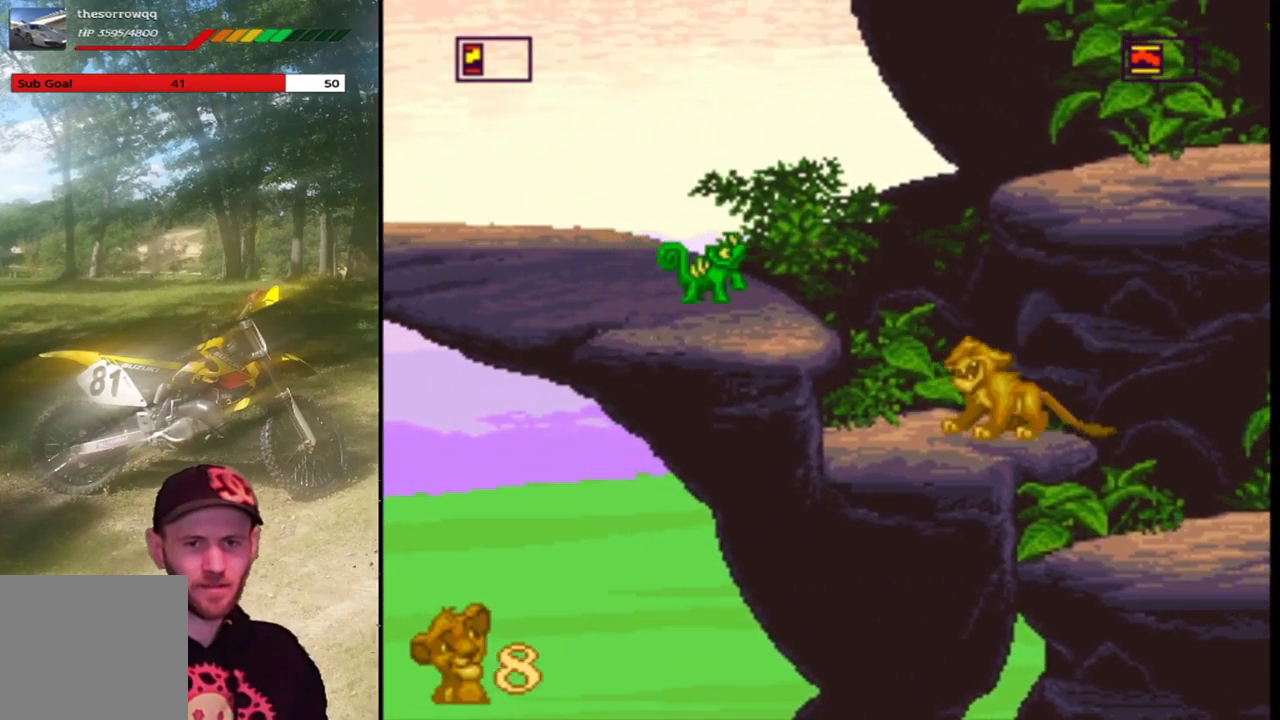
{"buttons": ["SQUARE"], "left_stick": "center", "events": [[300, "SQUARE", "down"]]}
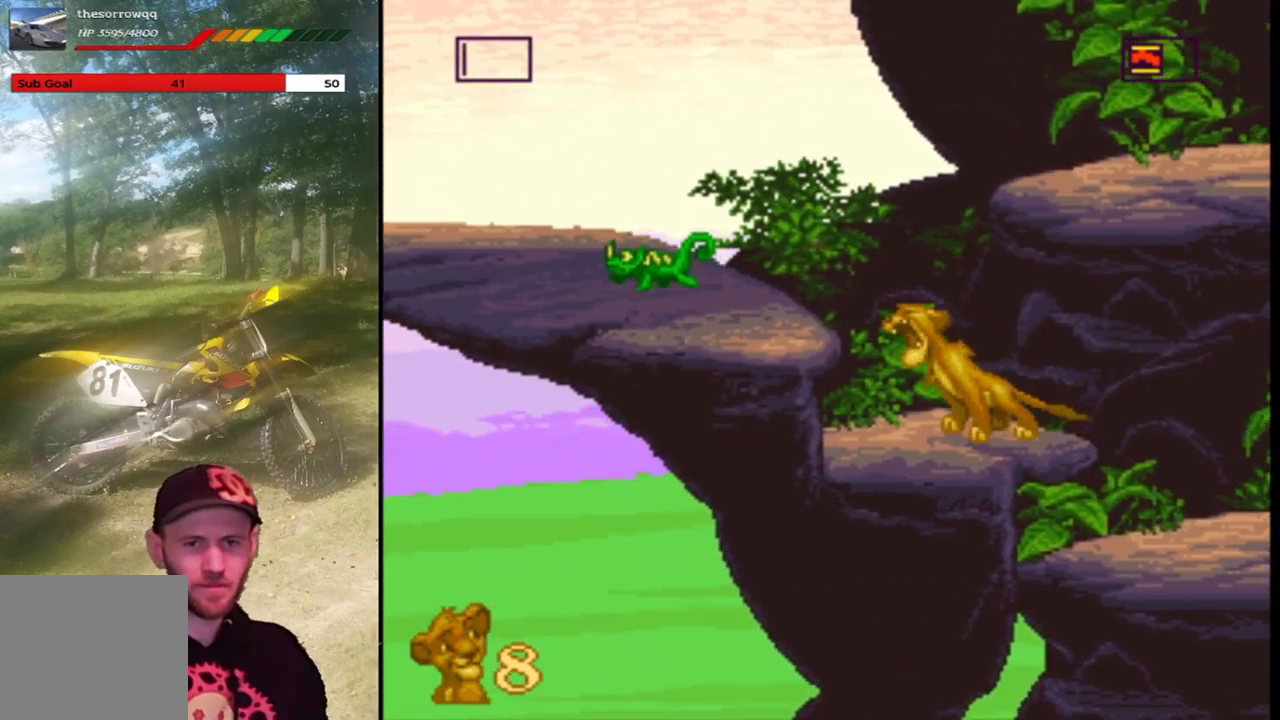
{"buttons": ["SQUARE"], "left_stick": "center", "events": []}
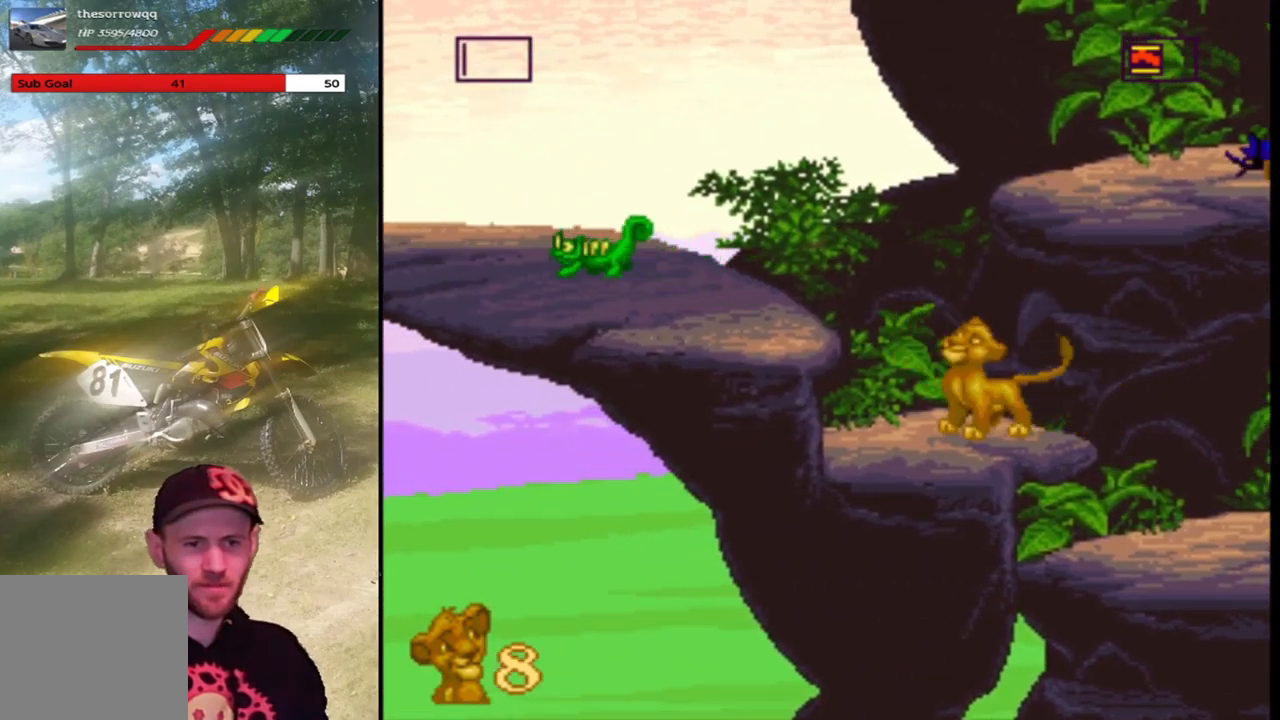
{"buttons": ["SQUARE"], "left_stick": "center", "events": [[33, "CROSS", "down"], [66, "DPAD_LEFT", "down"], [167, "CROSS", "up"], [267, "DPAD_LEFT", "up"]]}
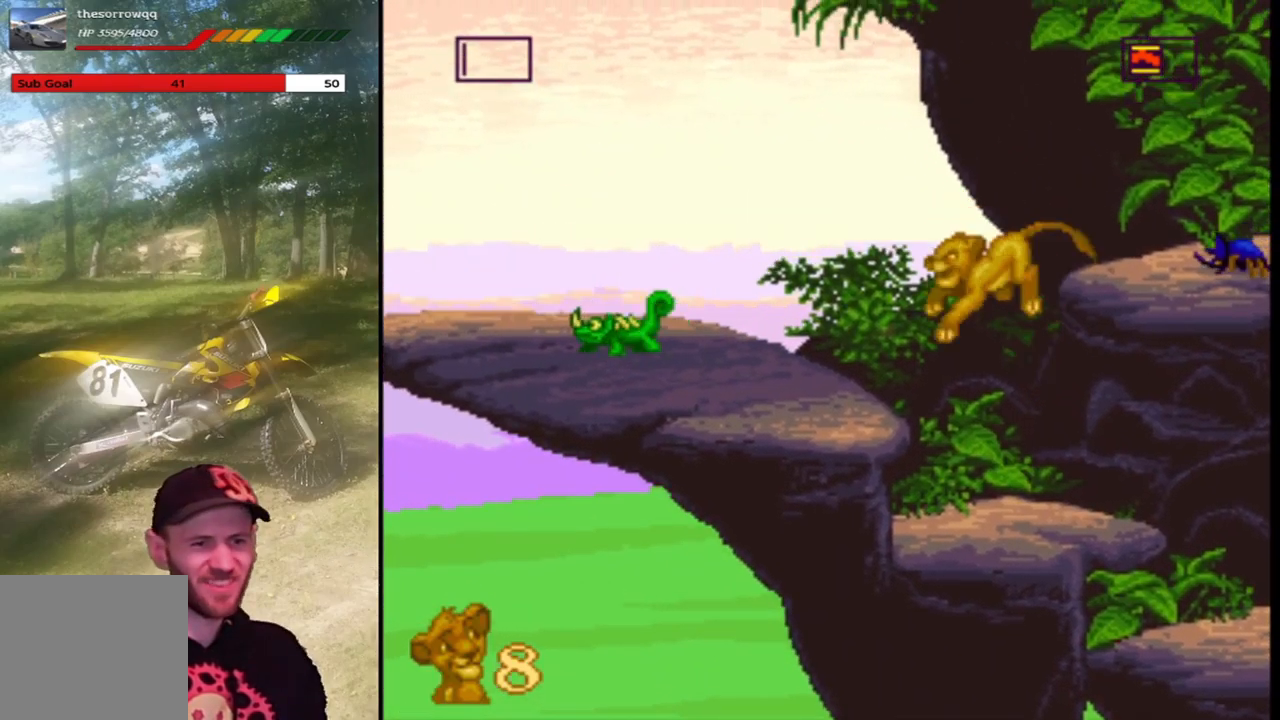
{"buttons": ["SQUARE"], "left_stick": "center", "events": [[300, "DPAD_LEFT", "down"], [401, "DPAD_LEFT", "up"]]}
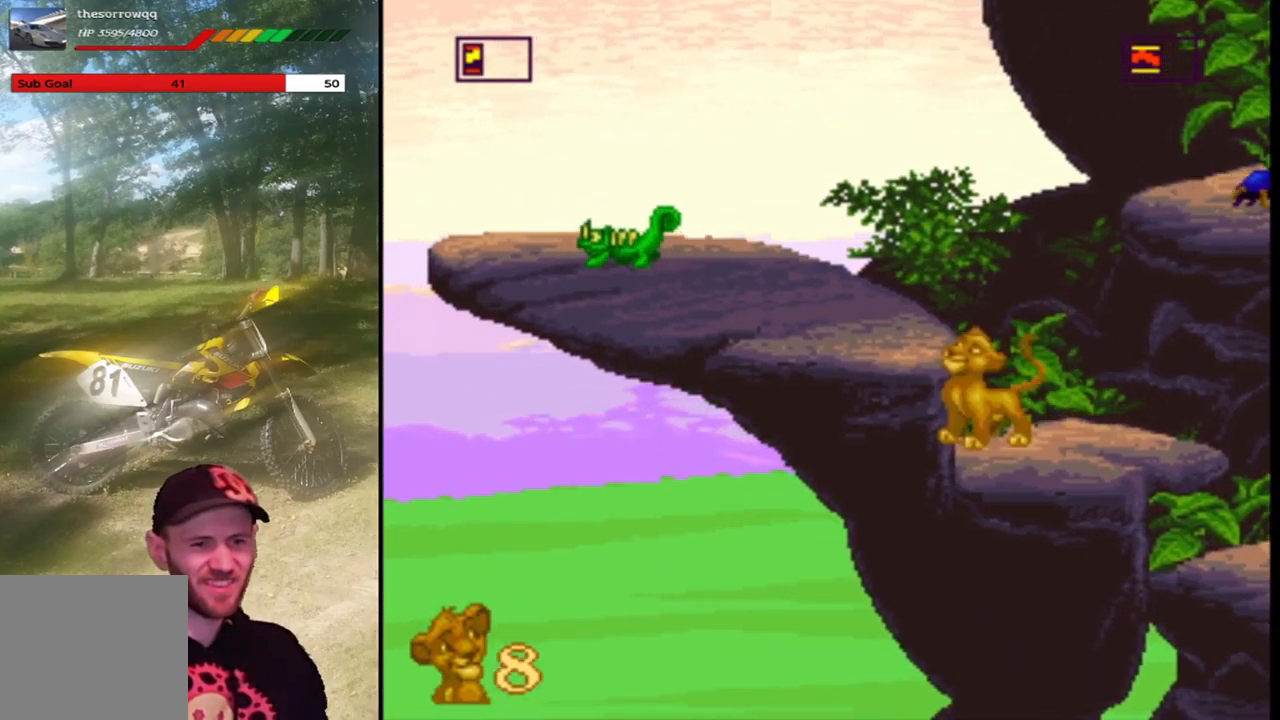
{"buttons": ["SQUARE"], "left_stick": "center", "events": [[100, "CROSS", "down"], [233, "CROSS", "up"], [333, "DPAD_LEFT", "down"], [467, "DPAD_LEFT", "up"]]}
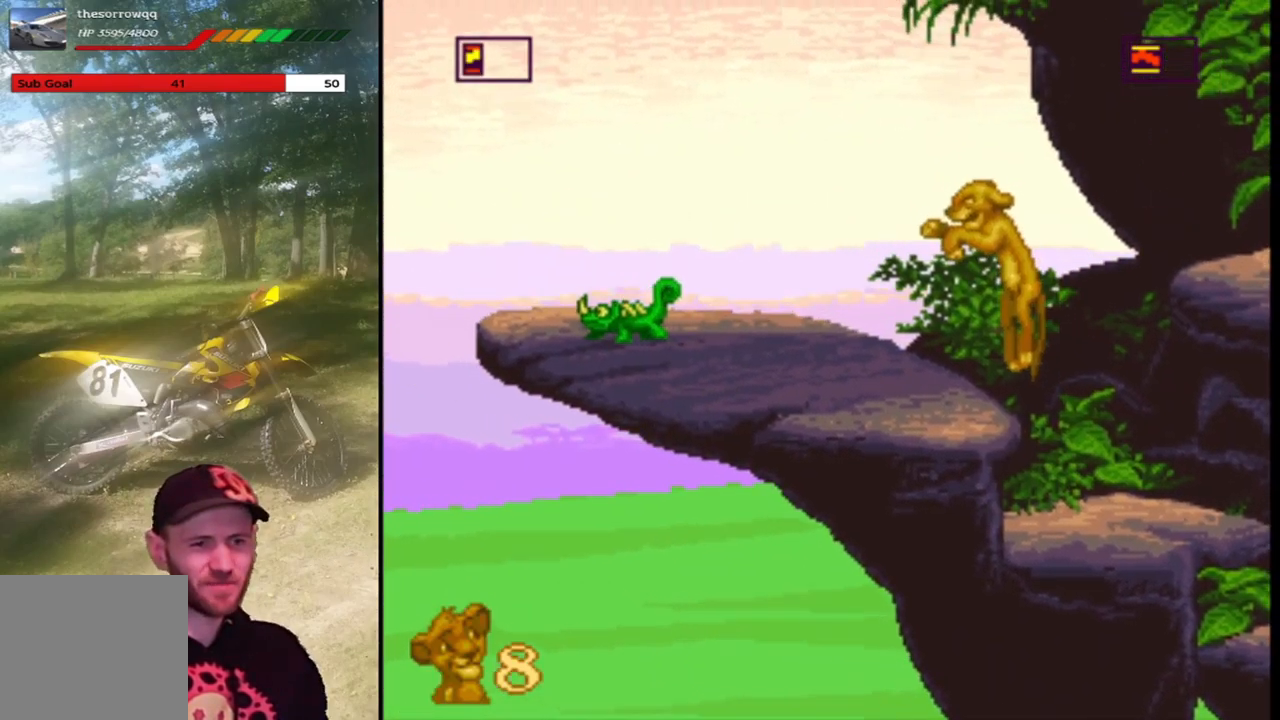
{"buttons": ["SQUARE"], "left_stick": "center", "events": [[301, "DPAD_LEFT", "down"], [401, "DPAD_LEFT", "up"]]}